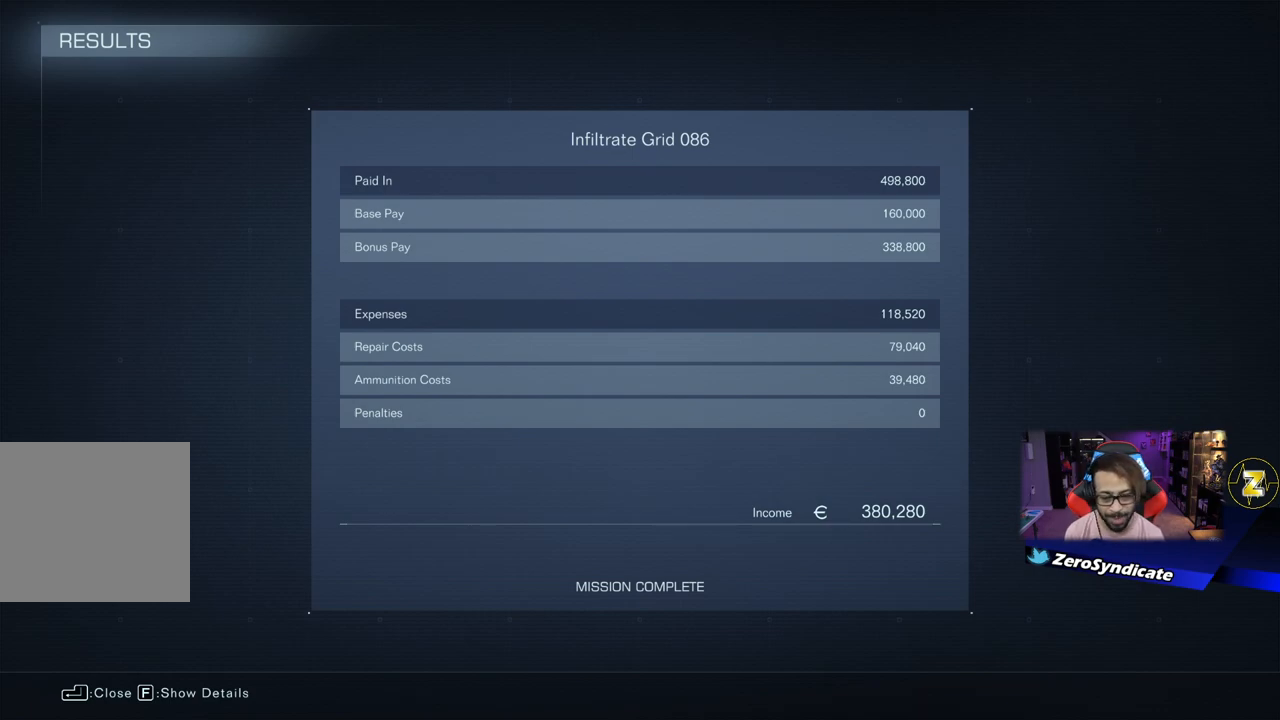
Gameplay with a controller (Xbox layout); each line is a JSON object with the inputs held at the frame after it. "events" lists button and stick changes between this image and that frame as [ms after this image, input, new state], when the widget could be followed in between.
{"buttons": ["A"], "left_stick": "center", "right_stick": "center", "events": [[433, "A", "down"]]}
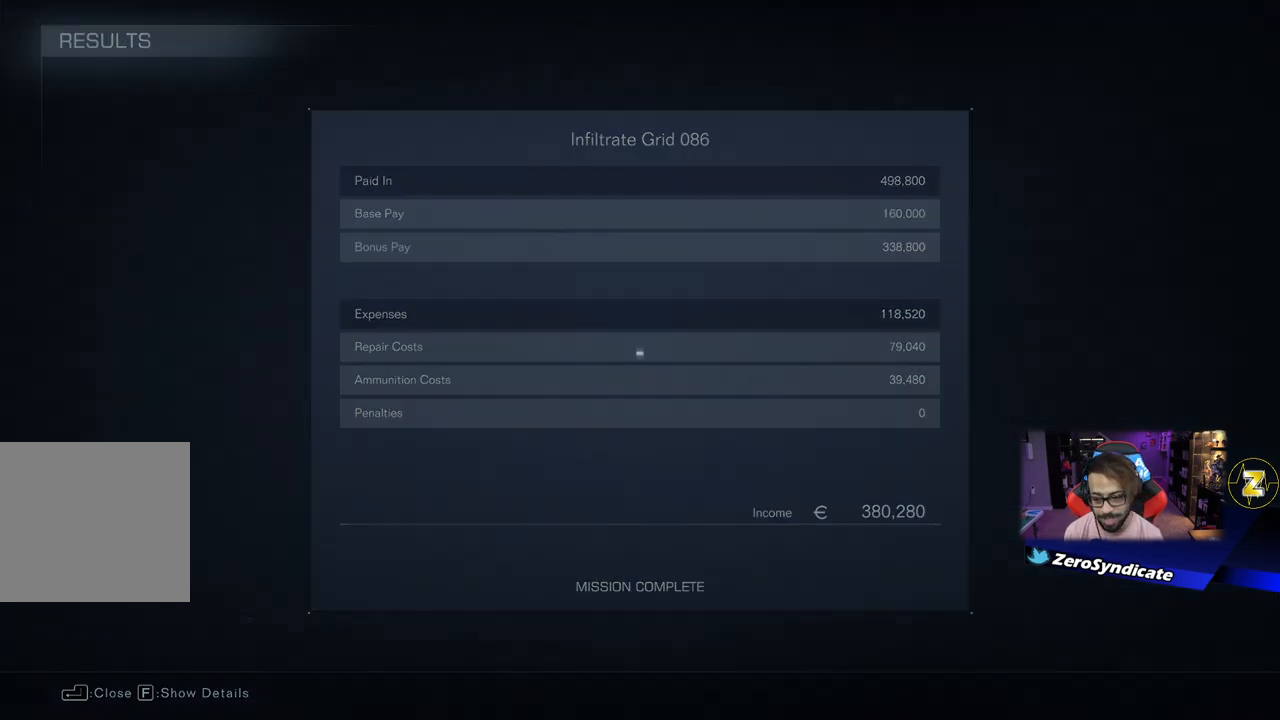
{"buttons": [], "left_stick": "center", "right_stick": "center", "events": [[267, "A", "up"]]}
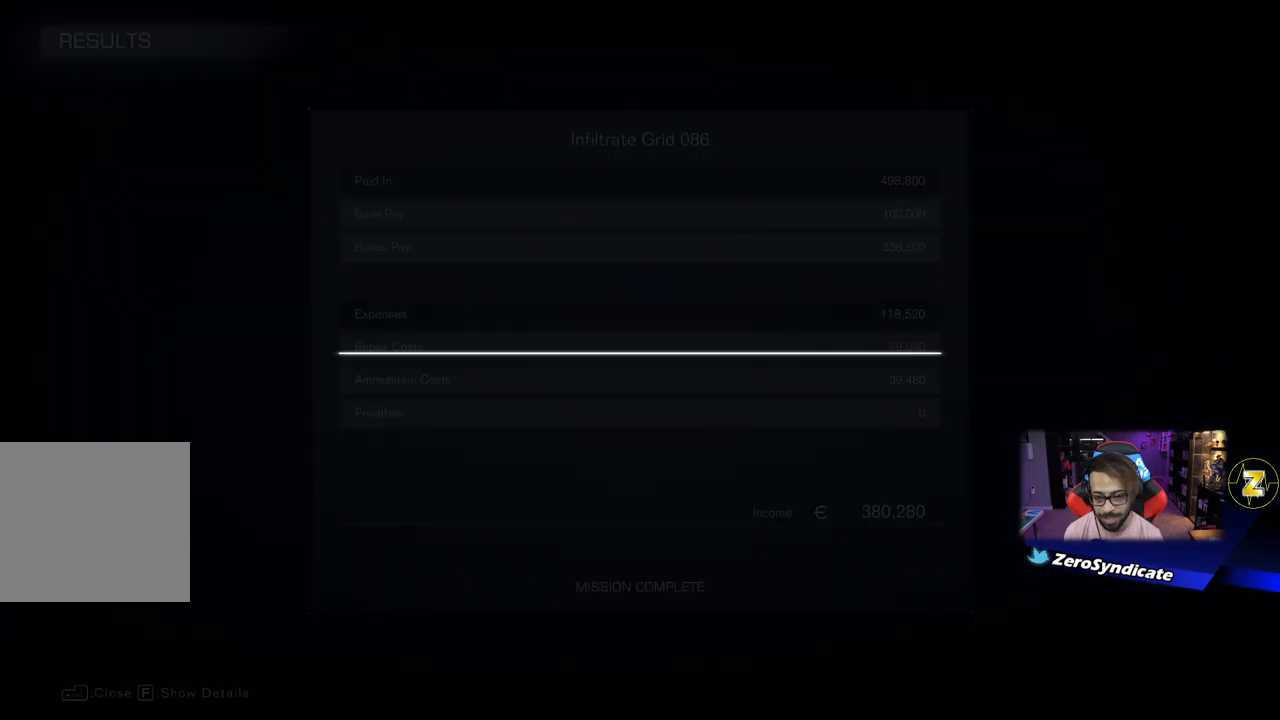
{"buttons": [], "left_stick": "center", "right_stick": "center", "events": []}
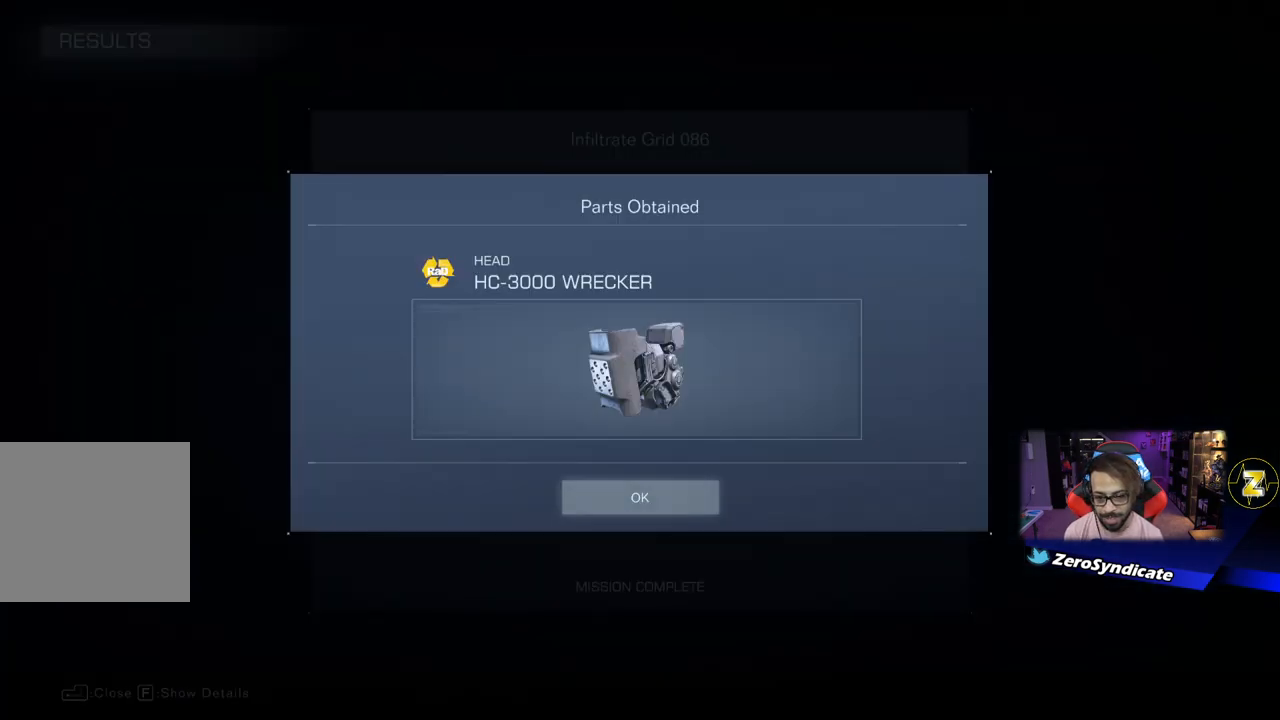
{"buttons": [], "left_stick": "center", "right_stick": "center", "events": []}
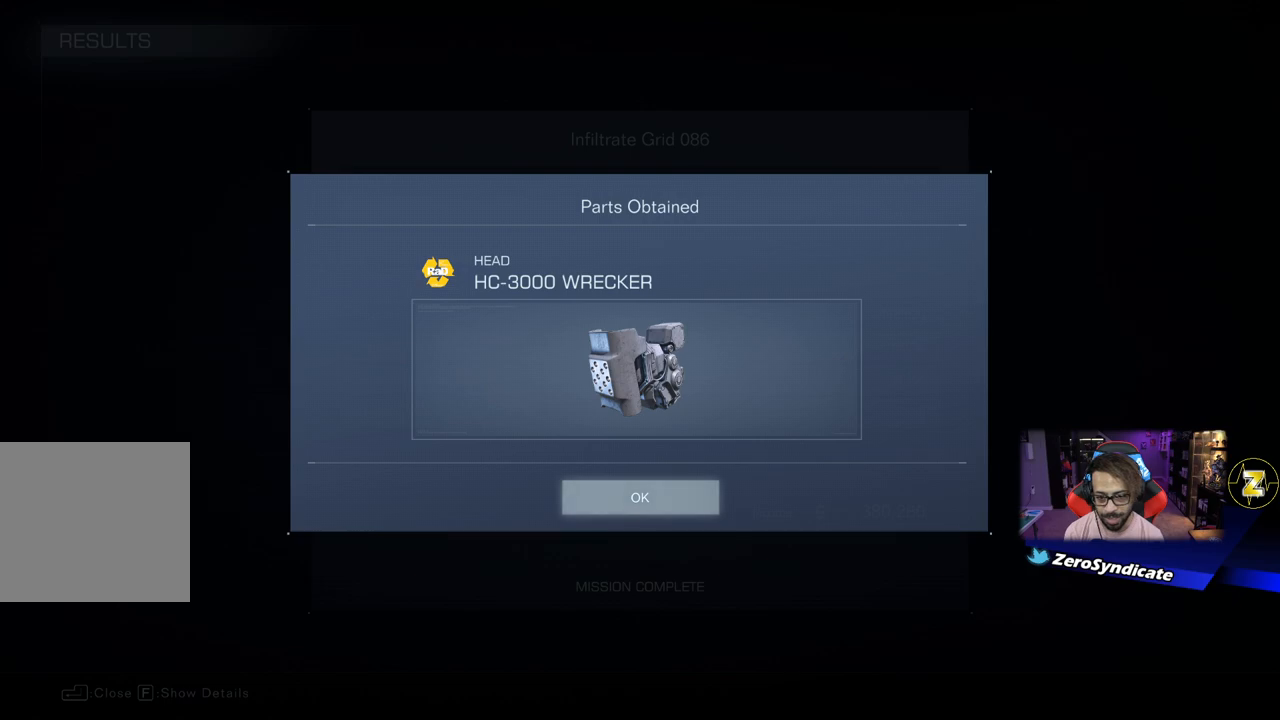
{"buttons": [], "left_stick": "center", "right_stick": "center", "events": []}
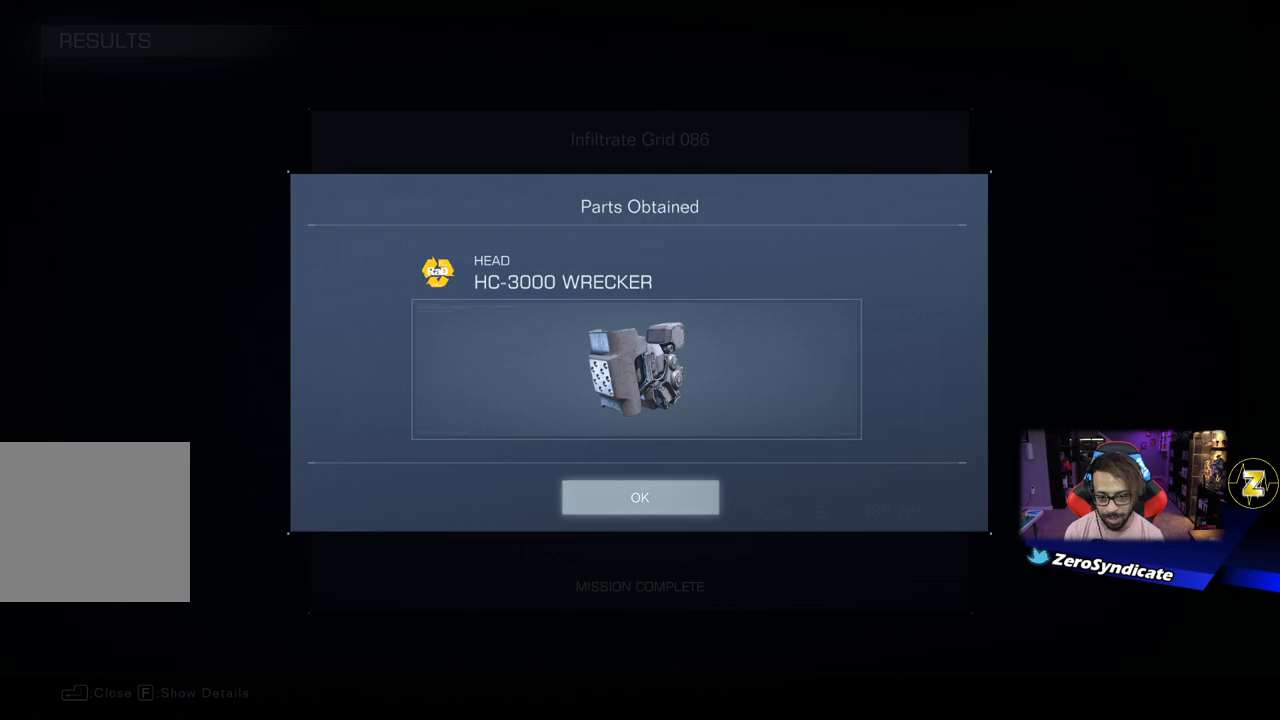
{"buttons": ["DPAD_UP"], "left_stick": "center", "right_stick": "center", "events": [[450, "DPAD_UP", "down"]]}
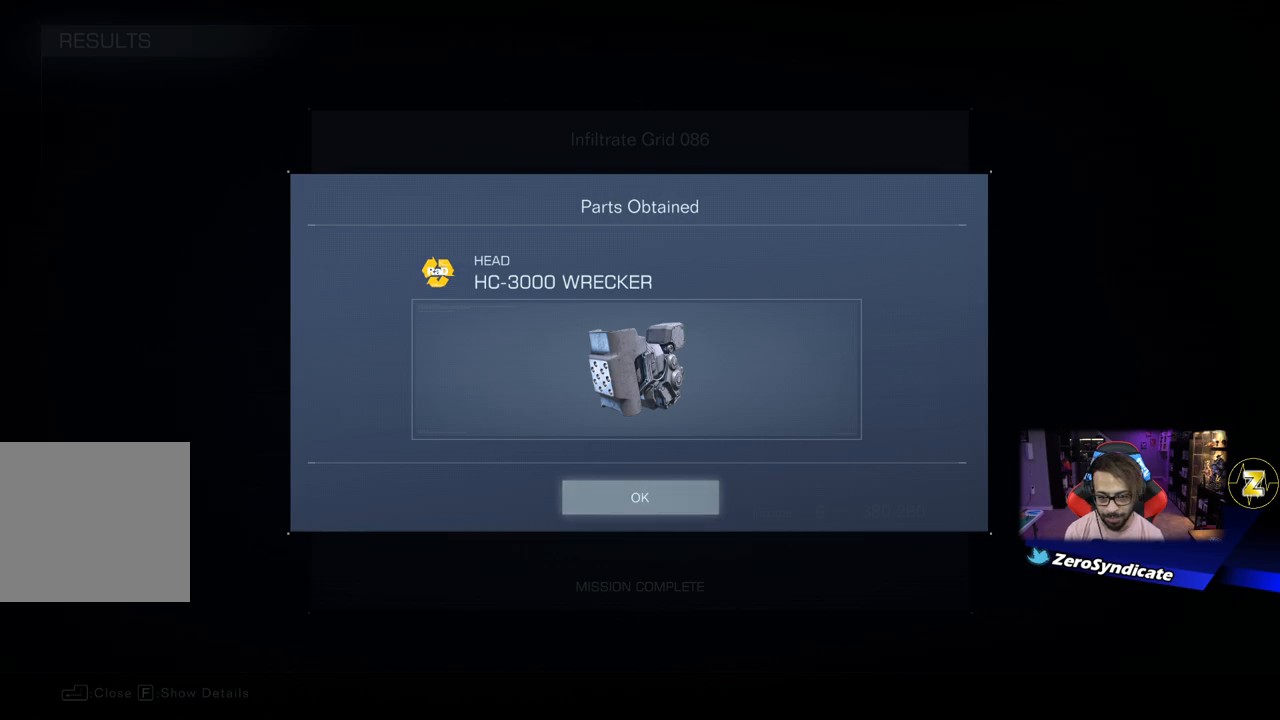
{"buttons": [], "left_stick": "center", "right_stick": "center", "events": [[100, "DPAD_UP", "up"]]}
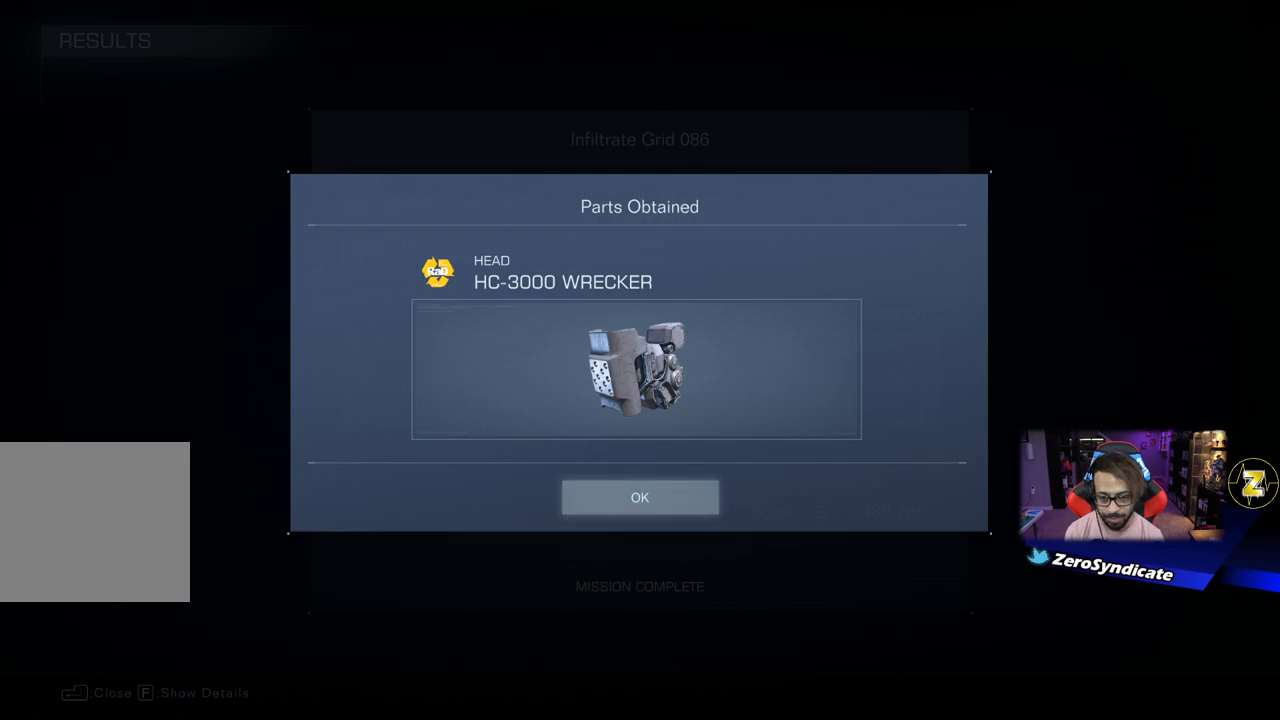
{"buttons": [], "left_stick": "center", "right_stick": "center", "events": []}
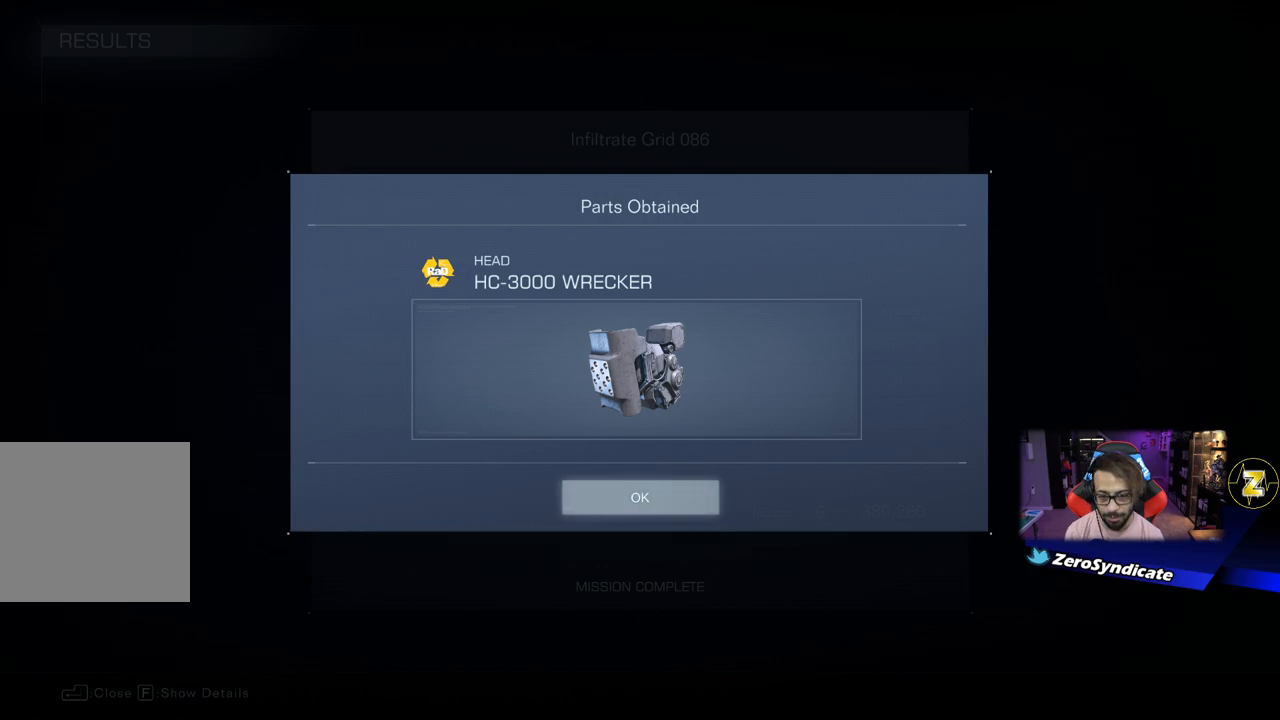
{"buttons": [], "left_stick": "center", "right_stick": "center", "events": []}
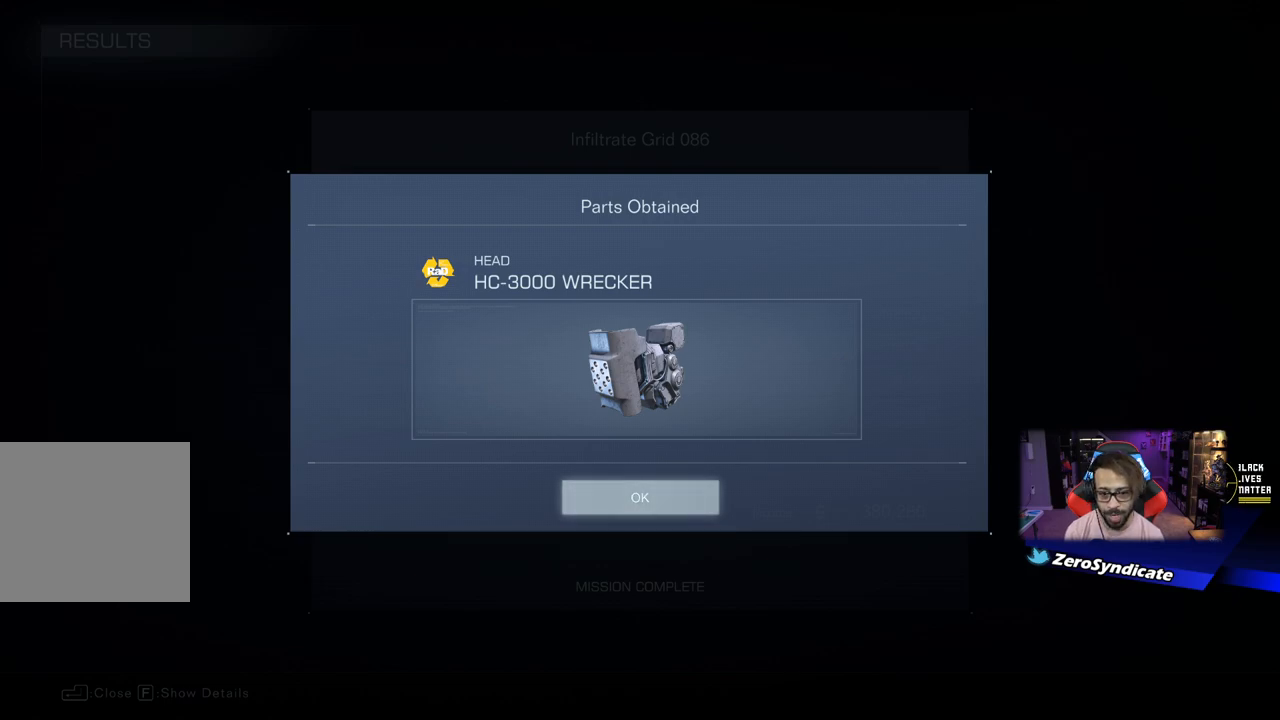
{"buttons": [], "left_stick": "center", "right_stick": "center", "events": []}
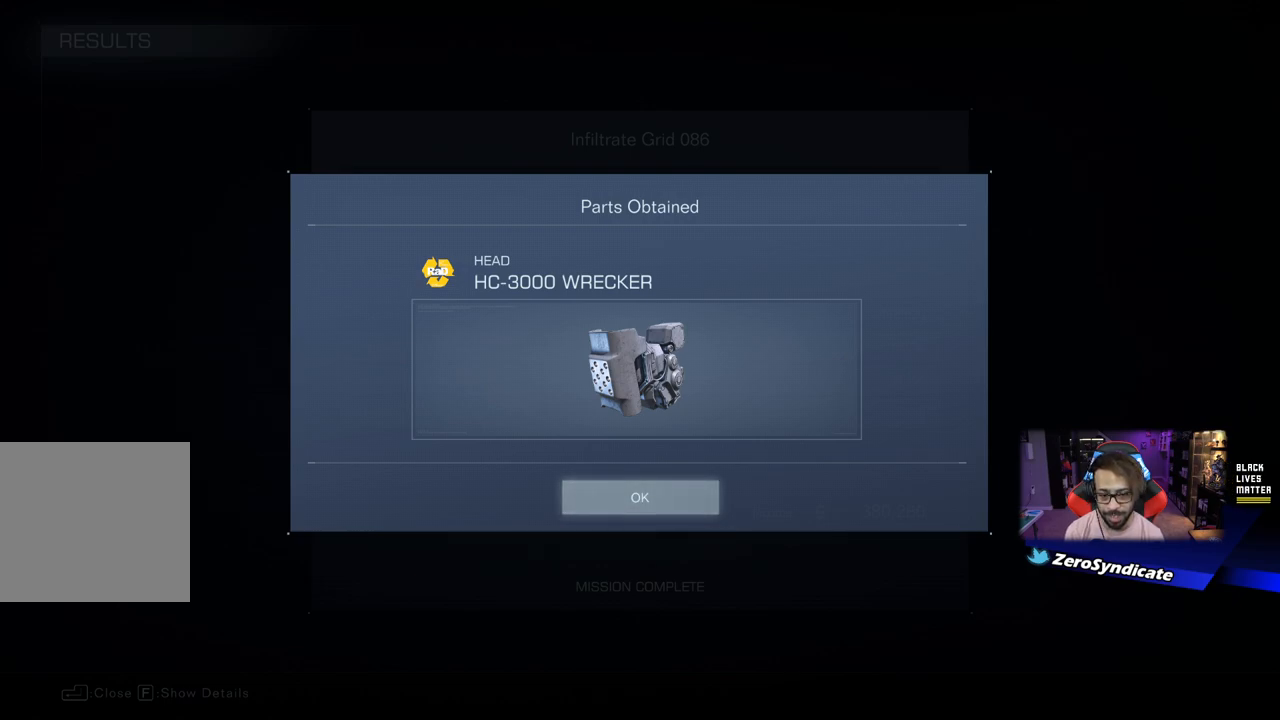
{"buttons": [], "left_stick": "center", "right_stick": "center", "events": []}
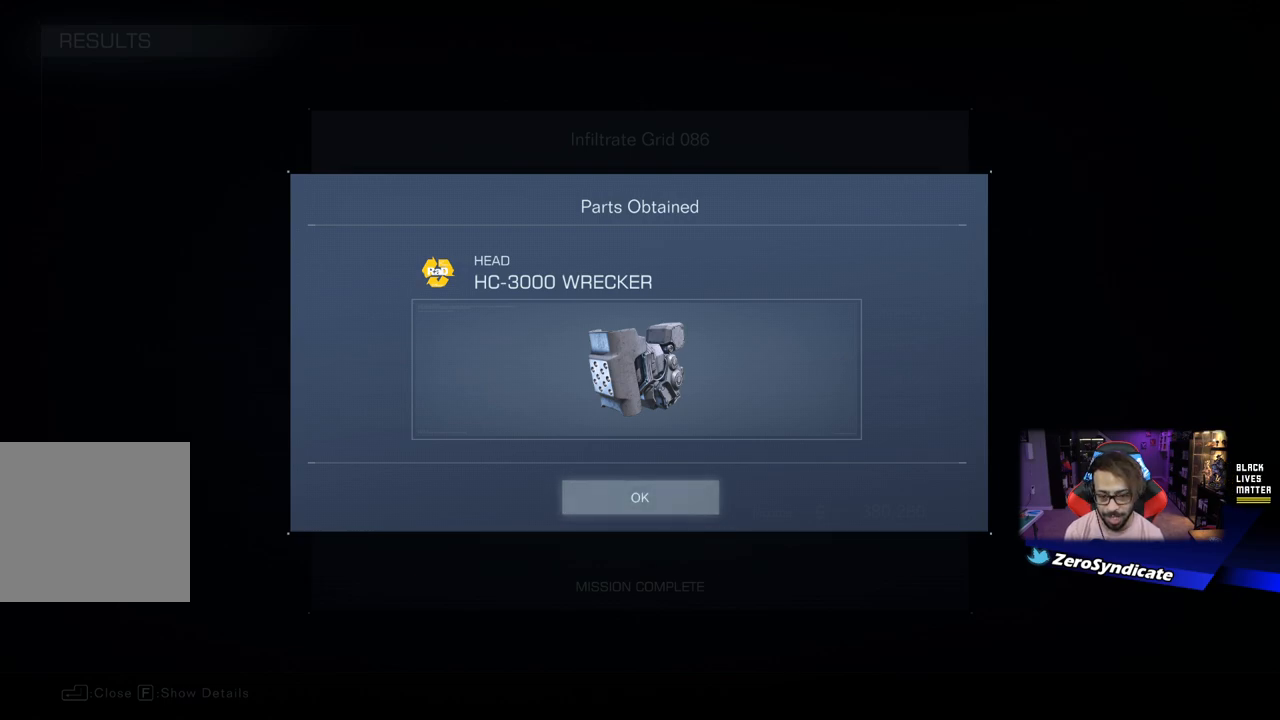
{"buttons": [], "left_stick": "center", "right_stick": "center", "events": []}
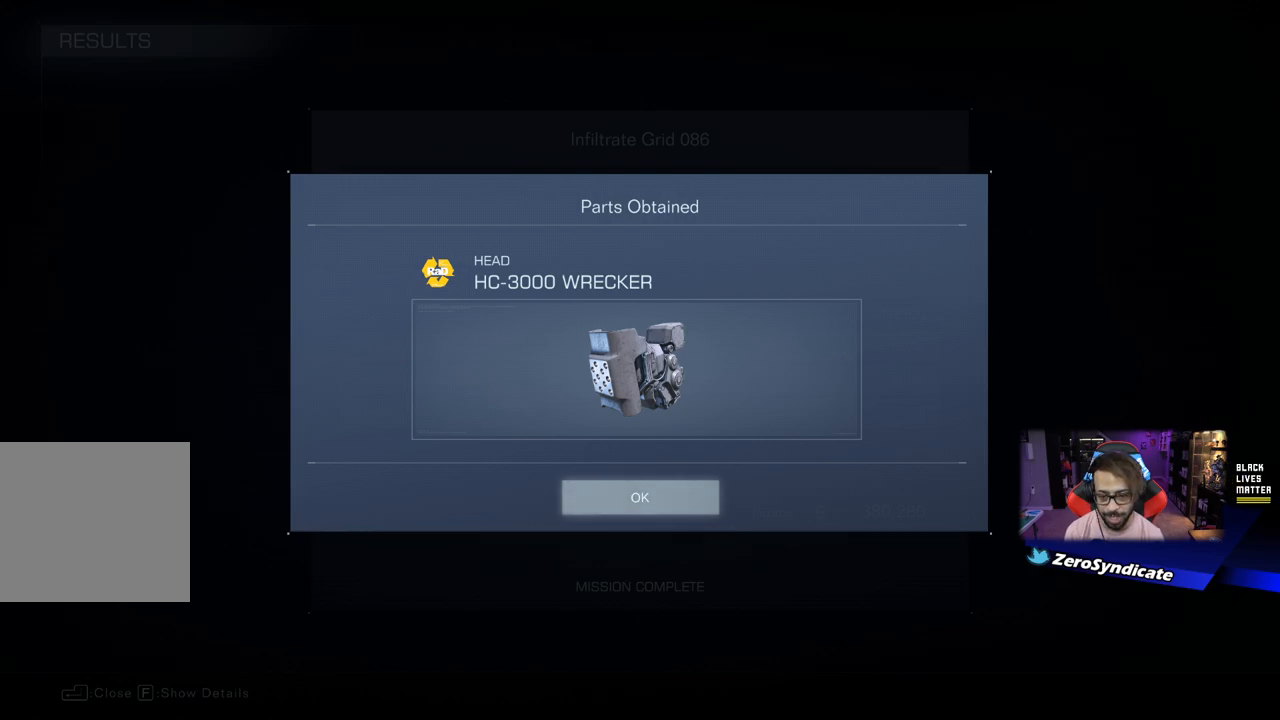
{"buttons": [], "left_stick": "center", "right_stick": "center", "events": []}
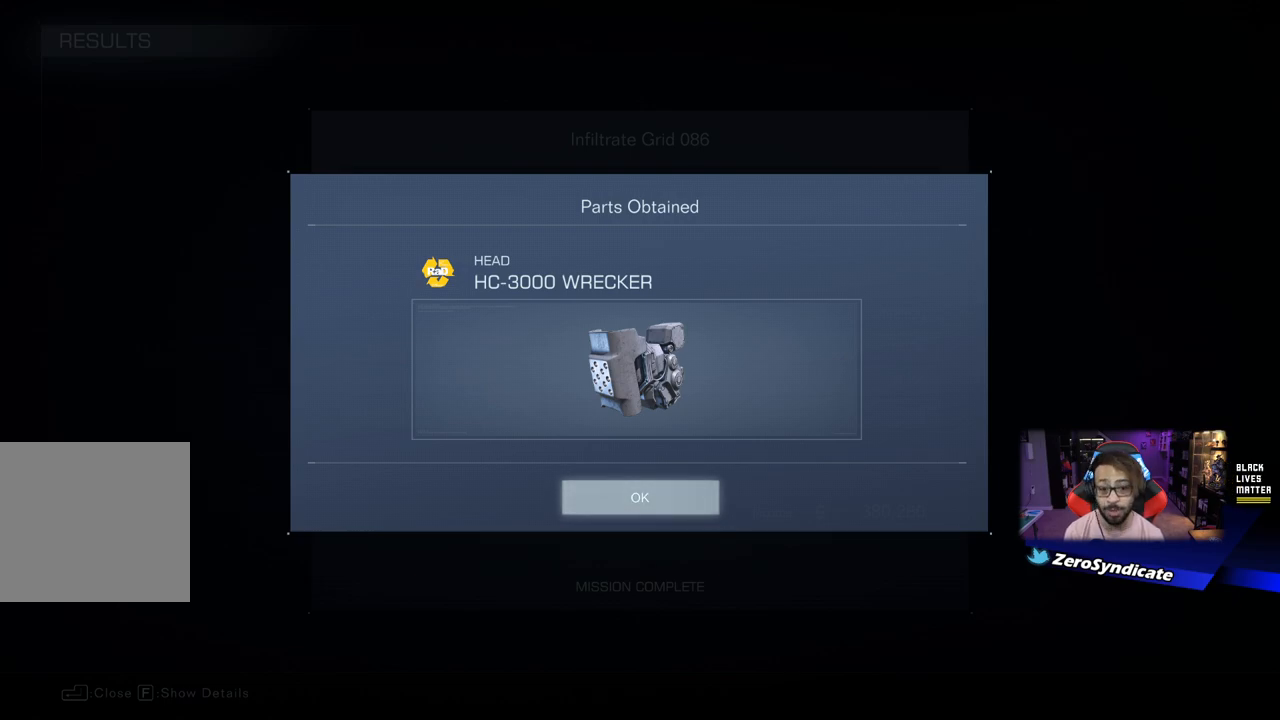
{"buttons": [], "left_stick": "center", "right_stick": "center", "events": [[150, "A", "down"], [283, "A", "up"]]}
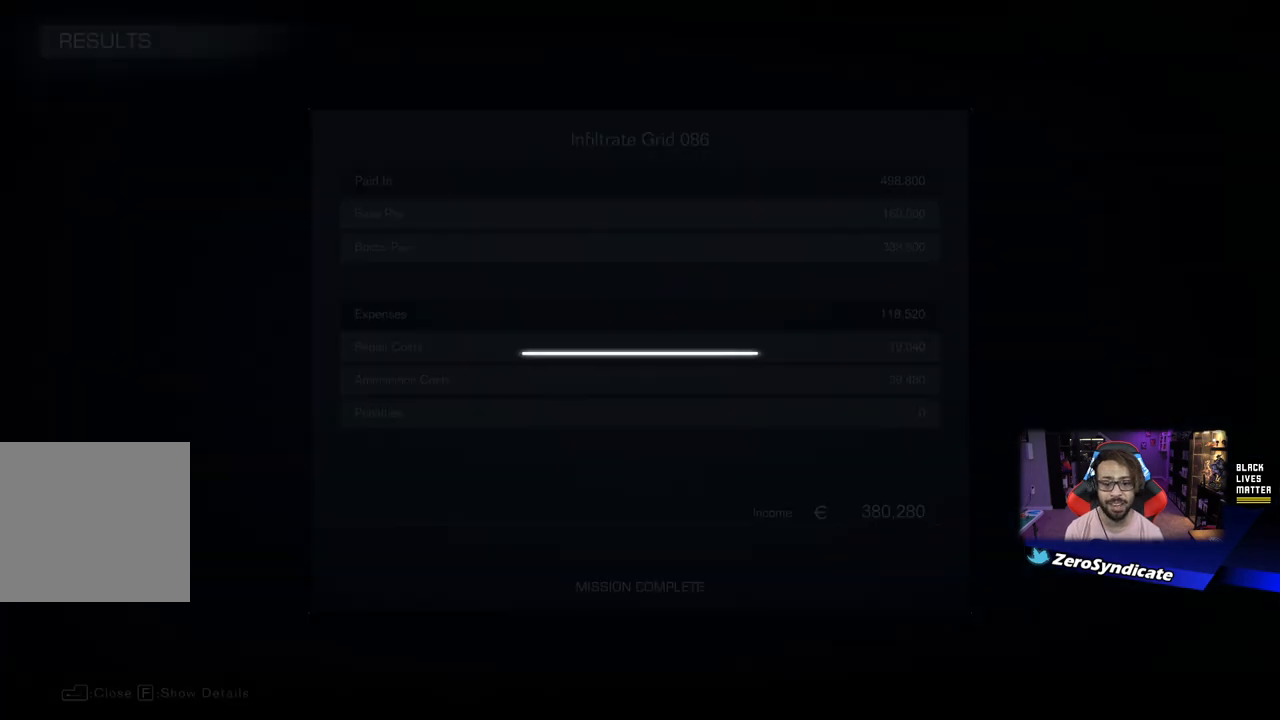
{"buttons": [], "left_stick": "center", "right_stick": "center", "events": []}
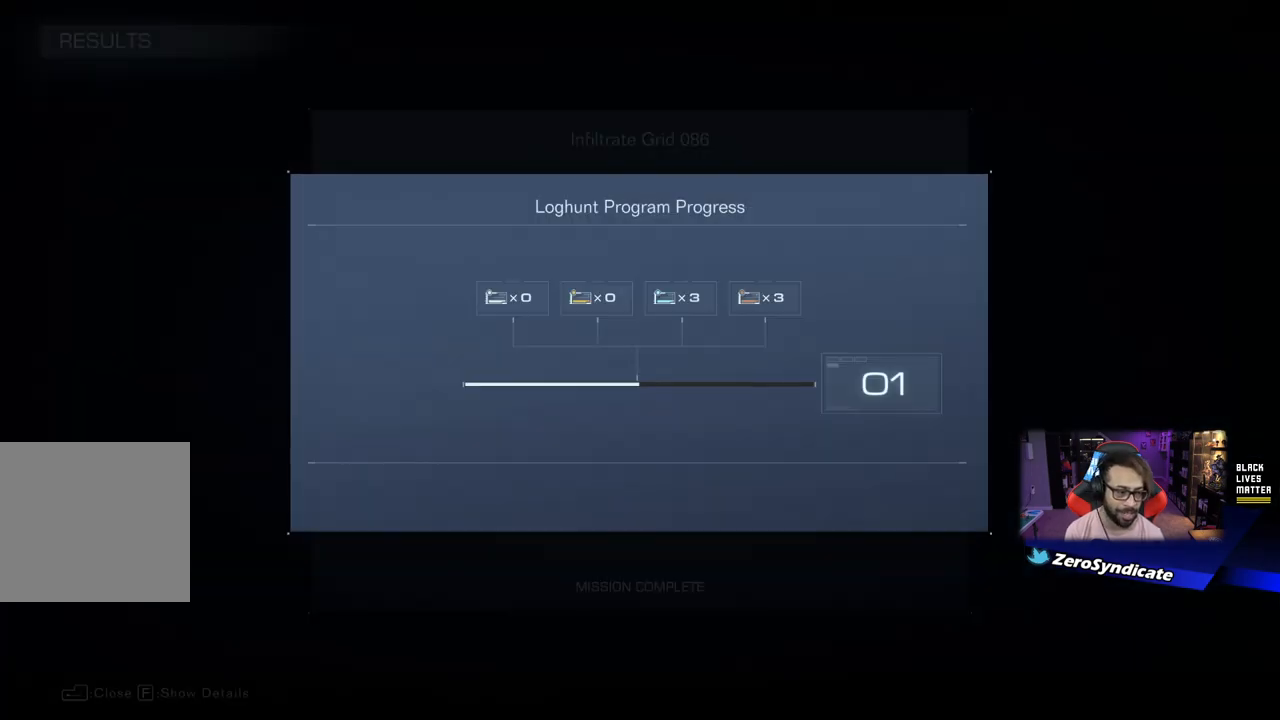
{"buttons": [], "left_stick": "center", "right_stick": "center", "events": []}
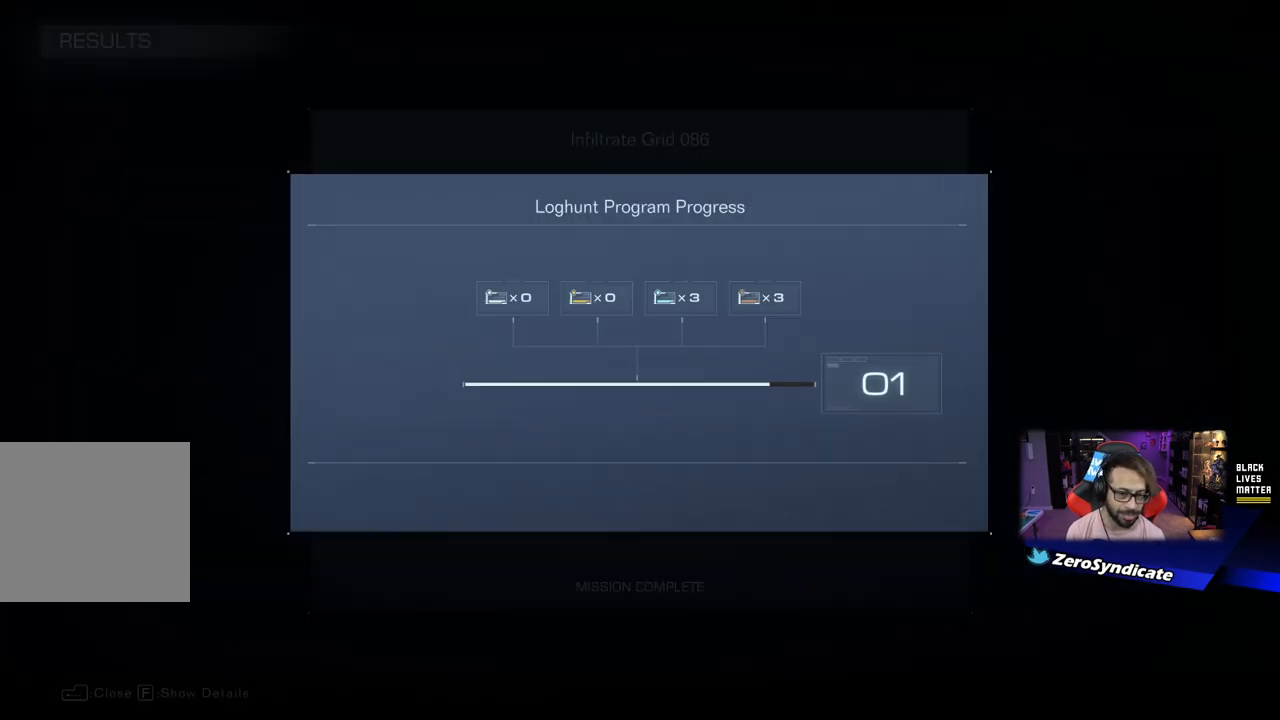
{"buttons": [], "left_stick": "center", "right_stick": "center", "events": []}
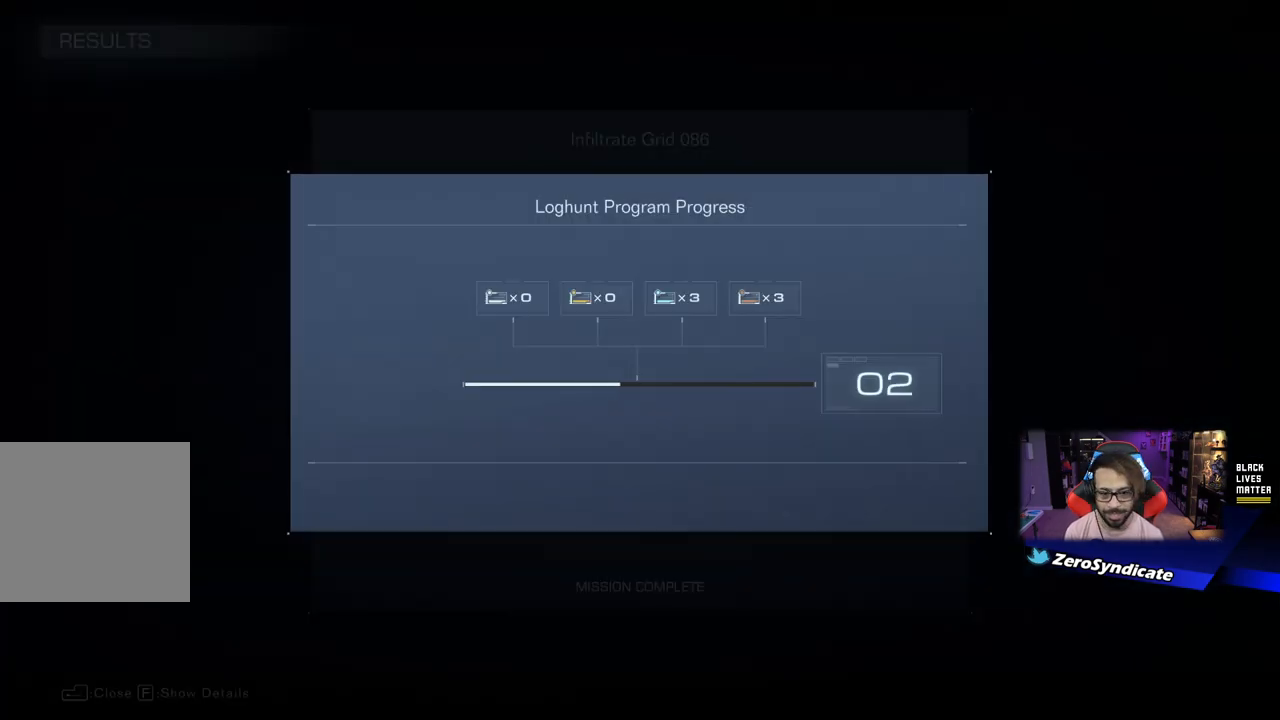
{"buttons": [], "left_stick": "center", "right_stick": "center", "events": []}
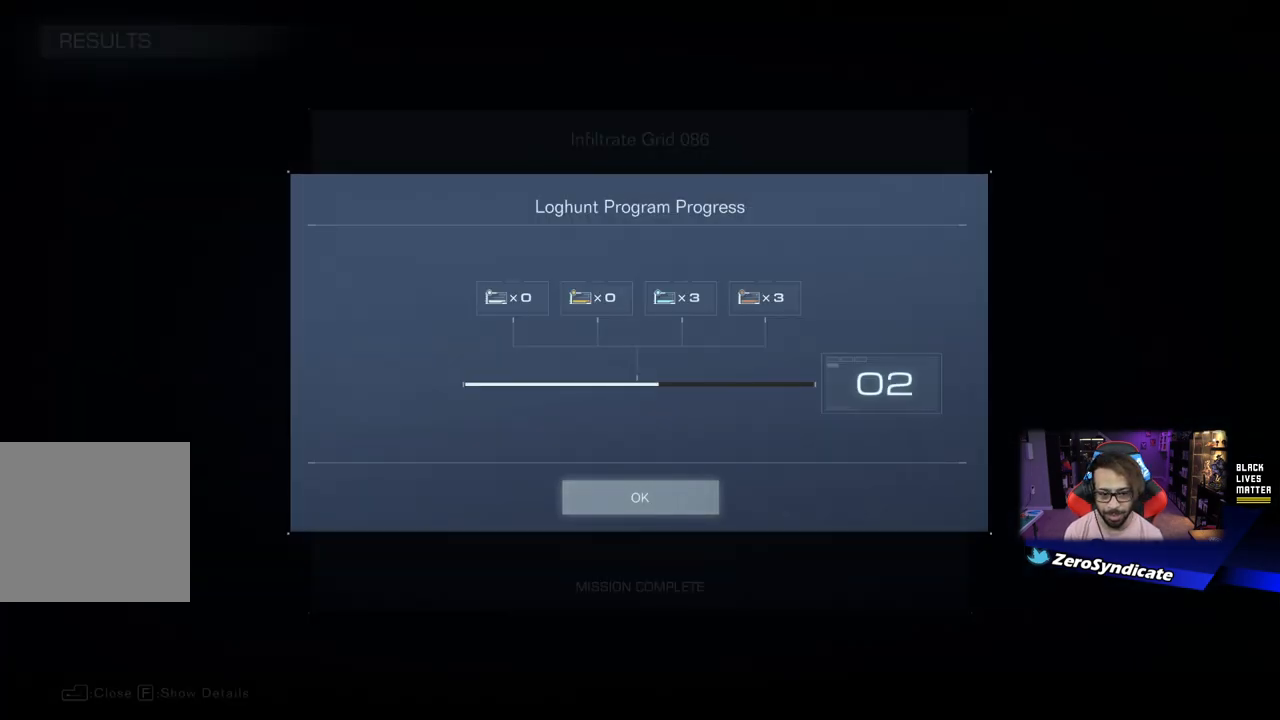
{"buttons": ["A"], "left_stick": "center", "right_stick": "center", "events": [[450, "A", "down"]]}
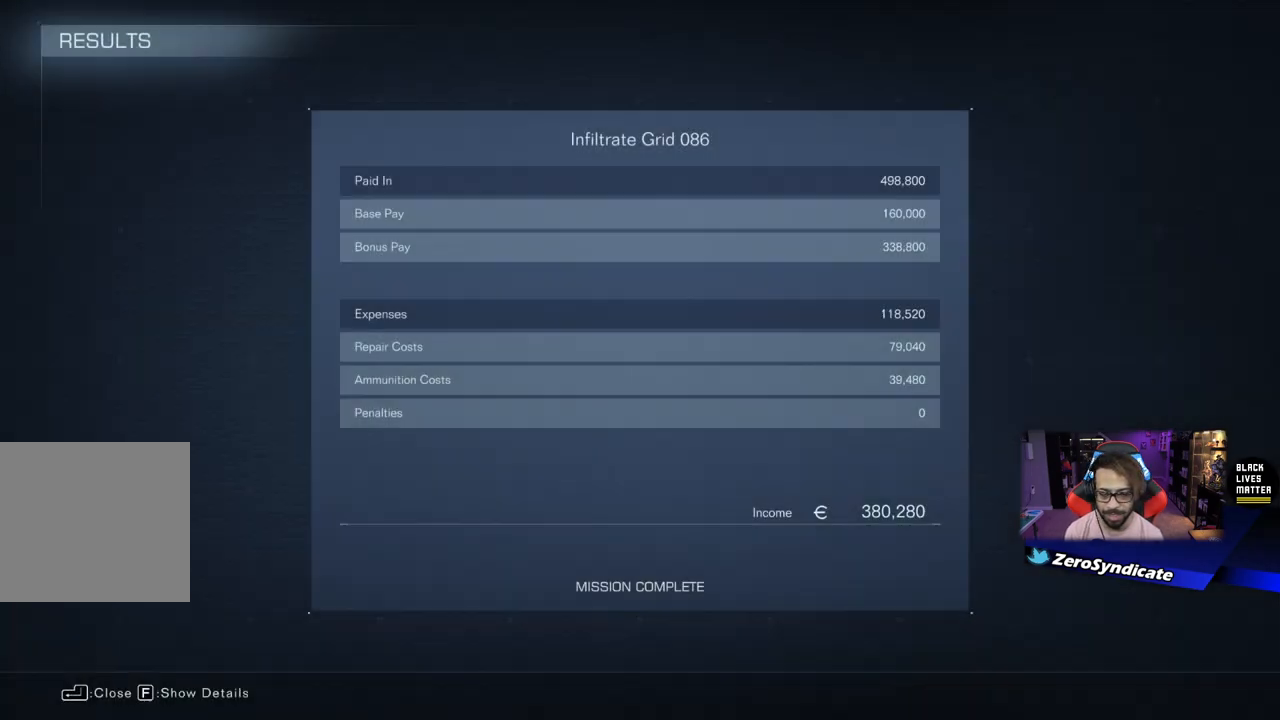
{"buttons": [], "left_stick": "center", "right_stick": "center", "events": [[150, "A", "up"]]}
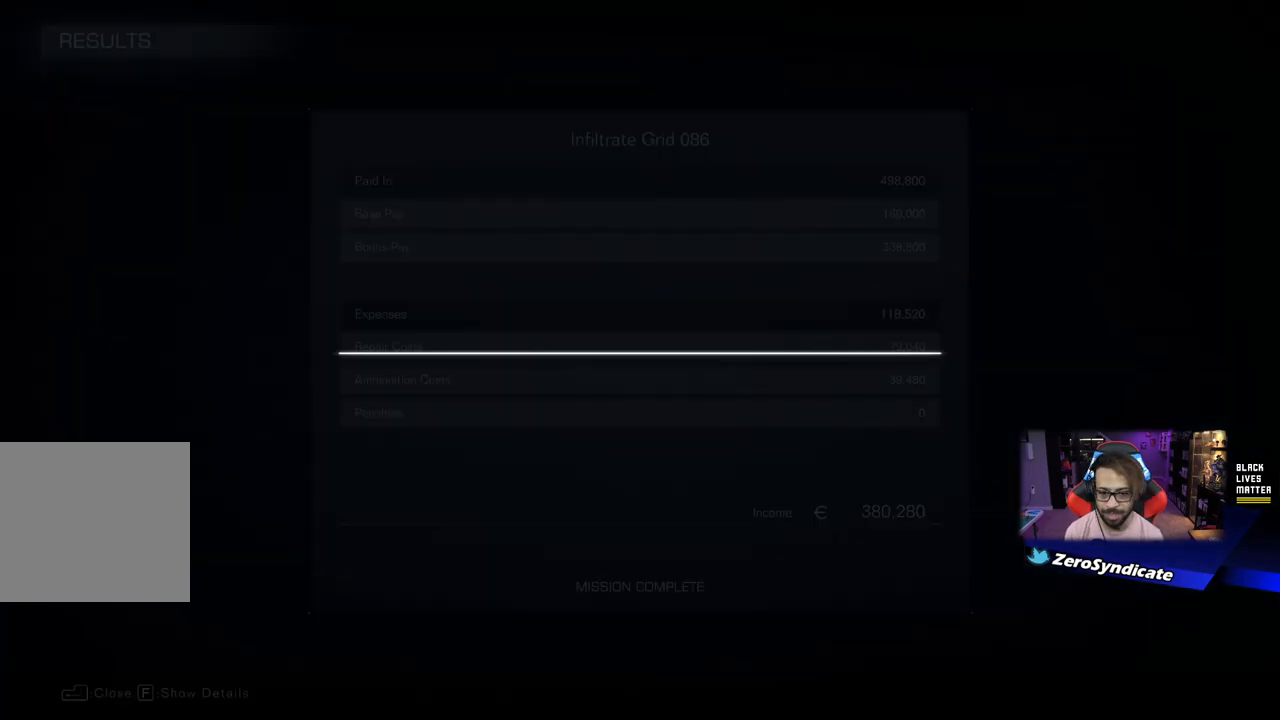
{"buttons": [], "left_stick": "center", "right_stick": "center", "events": []}
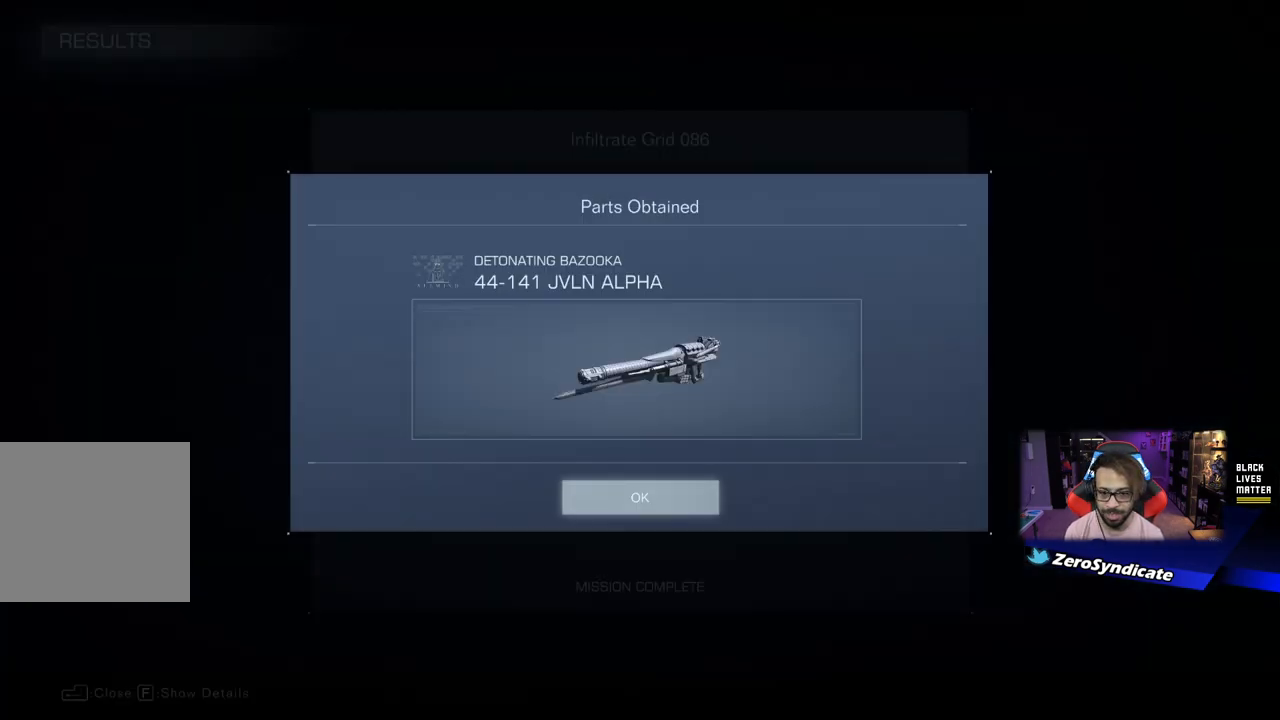
{"buttons": [], "left_stick": "center", "right_stick": "center", "events": []}
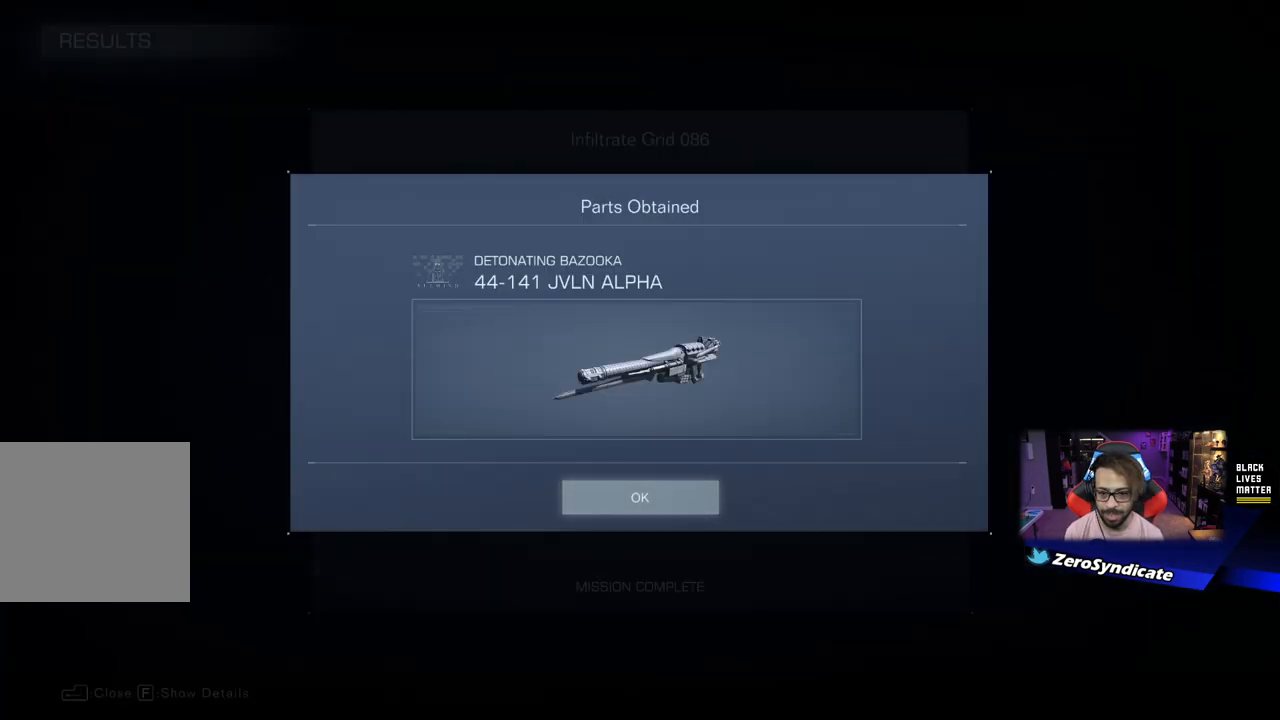
{"buttons": [], "left_stick": "center", "right_stick": "center", "events": []}
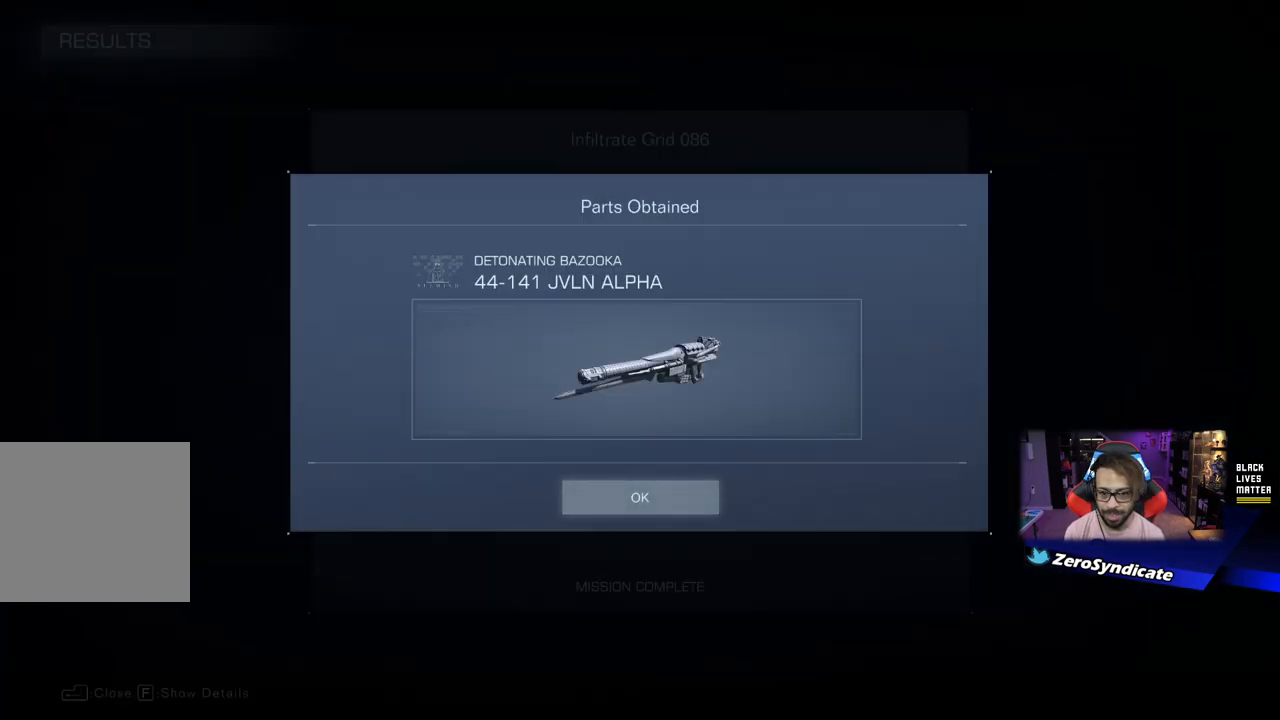
{"buttons": [], "left_stick": "center", "right_stick": "center", "events": []}
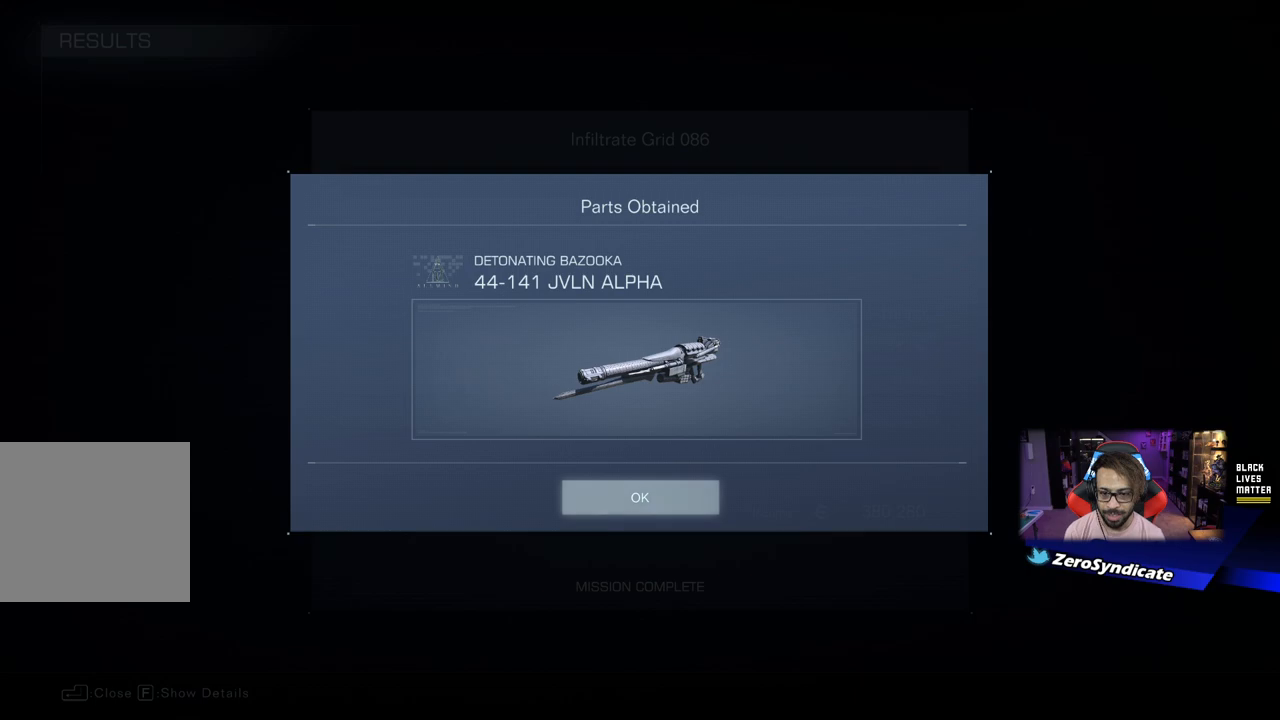
{"buttons": [], "left_stick": "center", "right_stick": "center", "events": []}
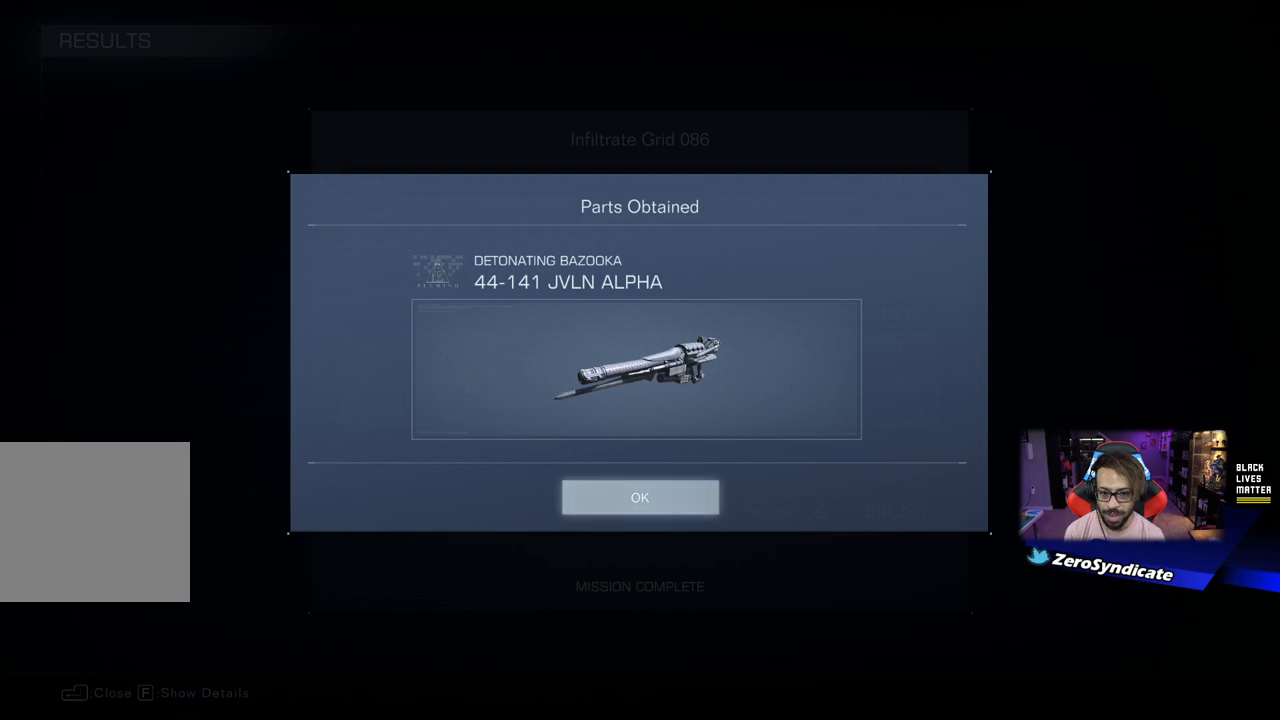
{"buttons": [], "left_stick": "center", "right_stick": "center", "events": []}
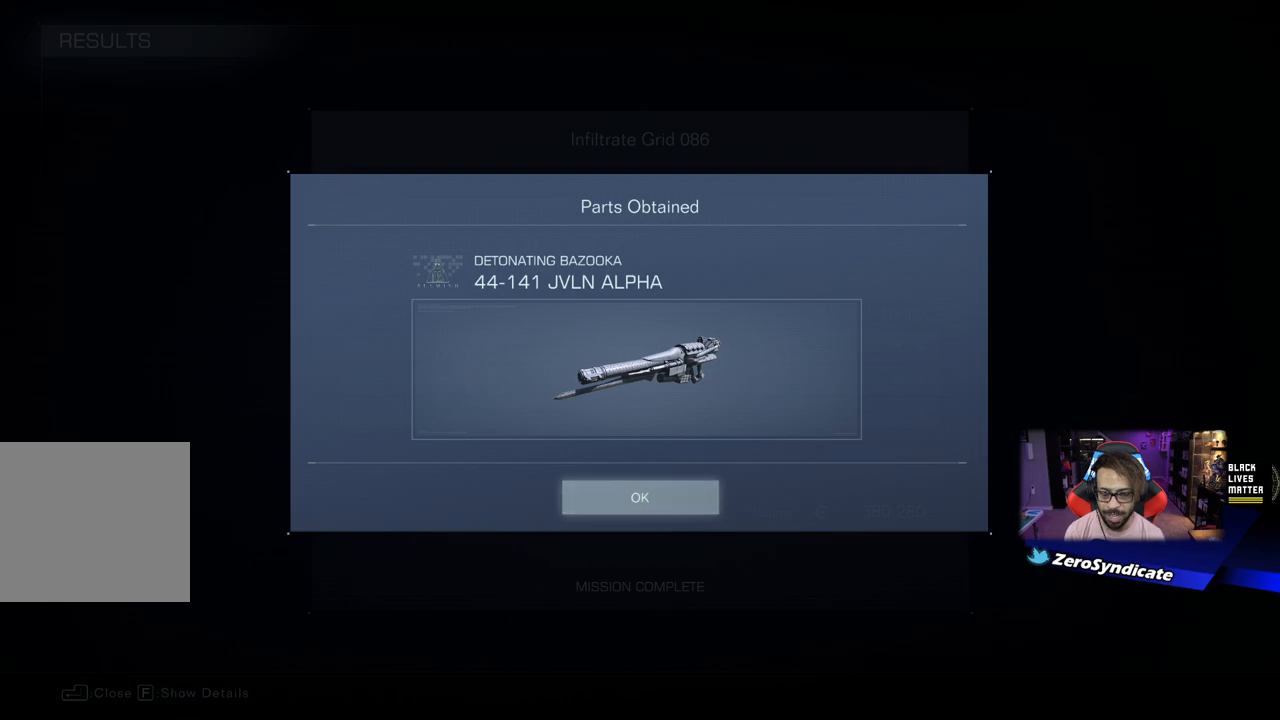
{"buttons": [], "left_stick": "center", "right_stick": "center", "events": []}
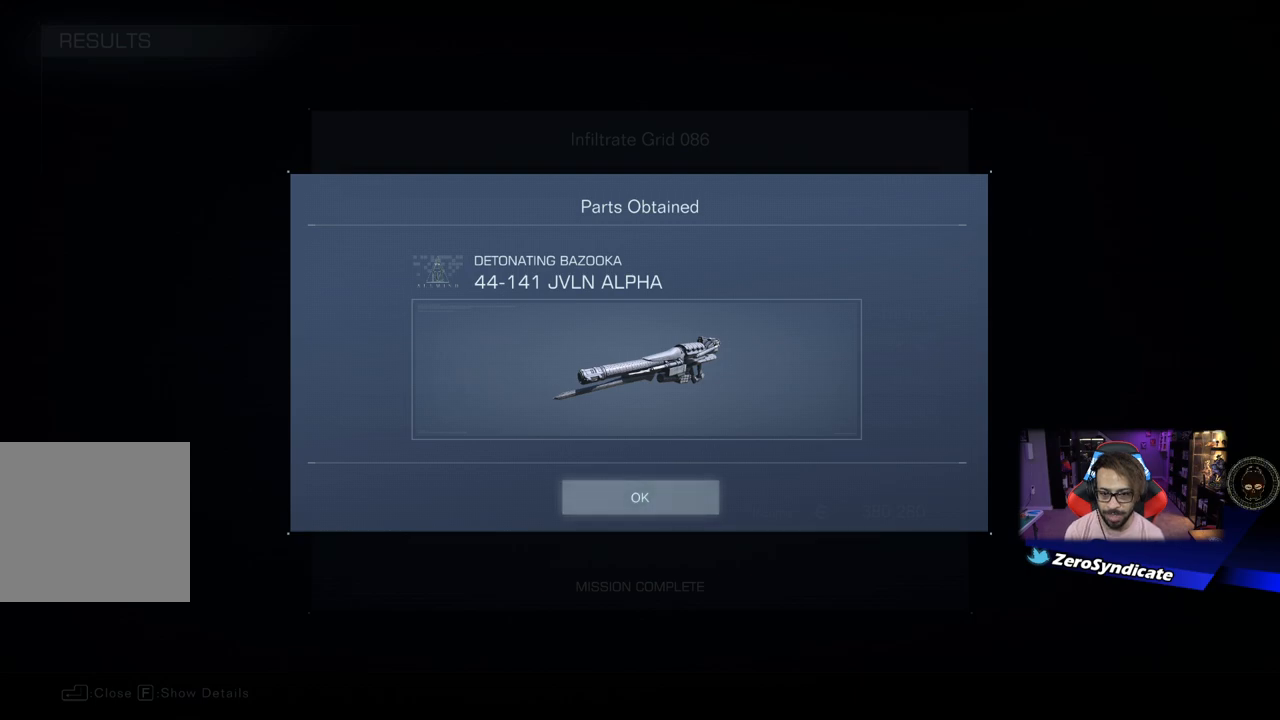
{"buttons": [], "left_stick": "center", "right_stick": "center", "events": []}
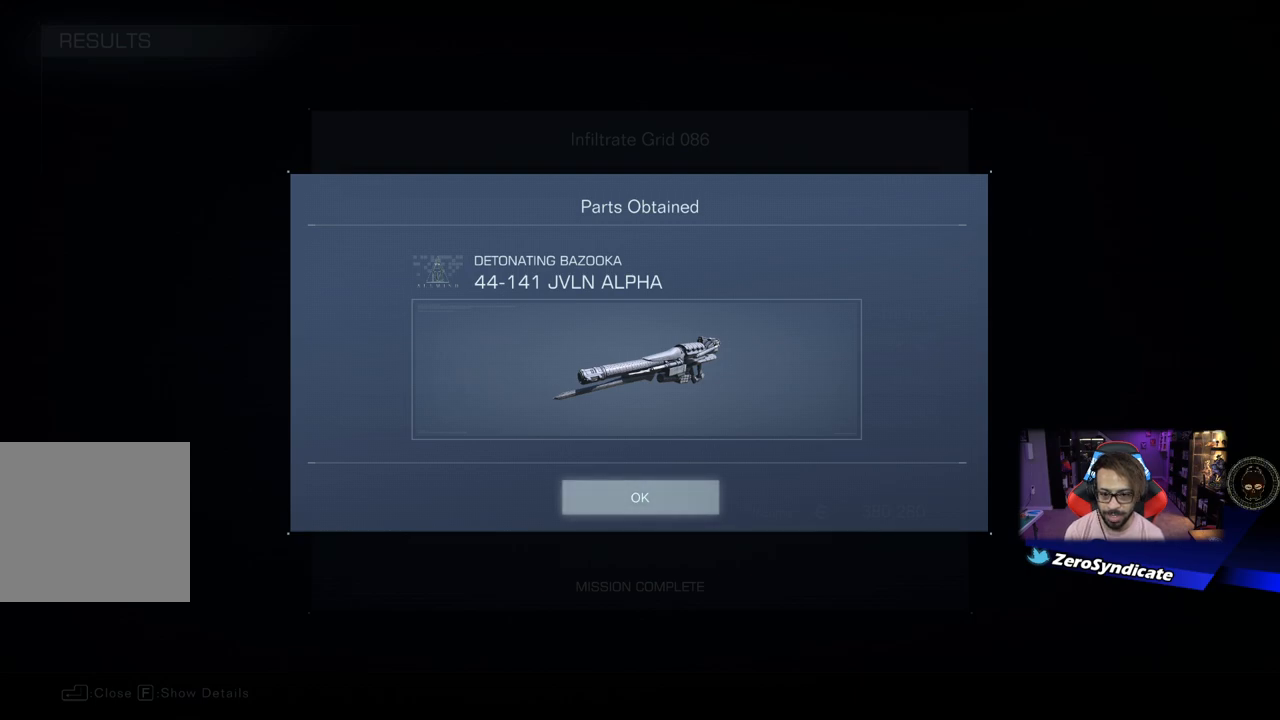
{"buttons": [], "left_stick": "center", "right_stick": "center", "events": [[217, "A", "down"], [417, "A", "up"]]}